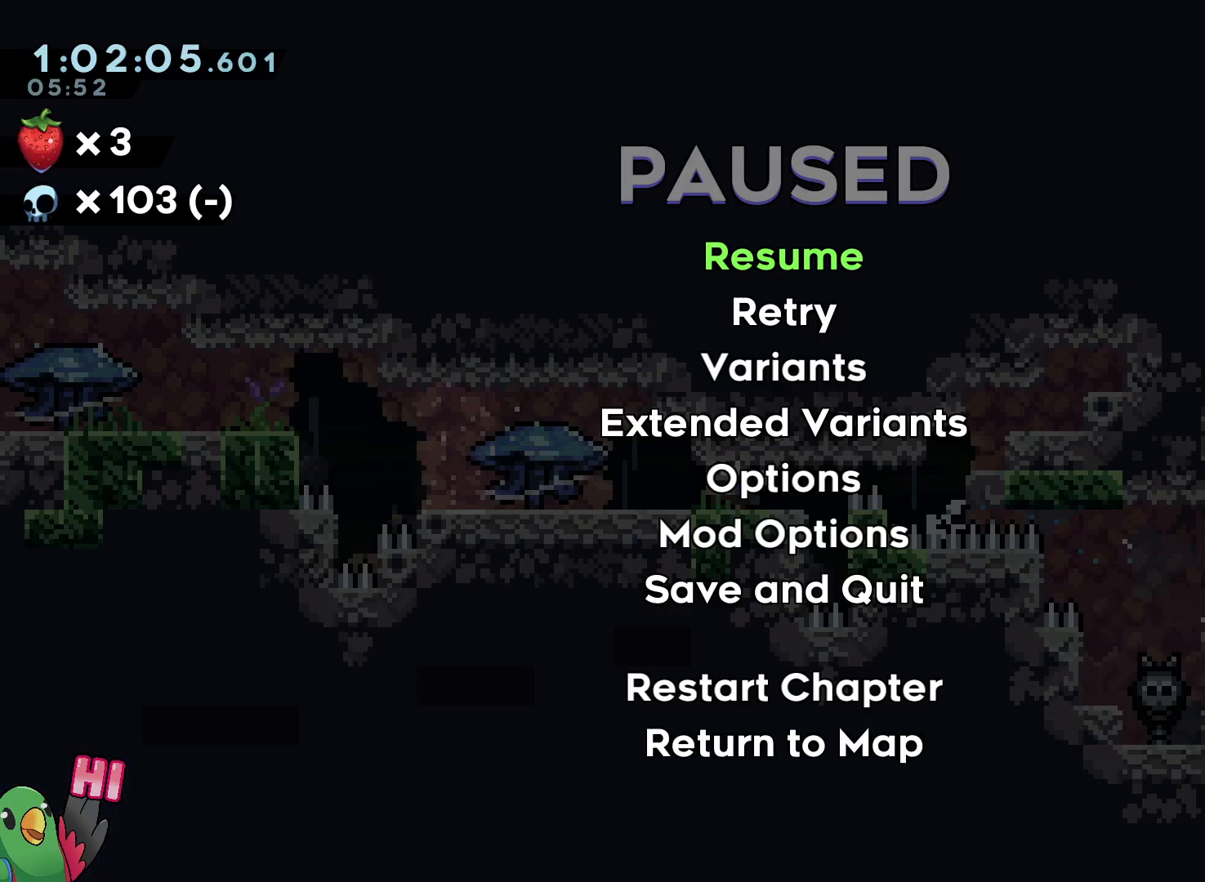
Gameplay with a controller (Nintendo layout); each line is a JSON object with the inputs held at the frame after it (dt_ms = milliseconds from this image to that frame). "events" lists button and stick changes between this image and that frame as [ms after this image, input, new state], when the widget could be followed in between. Not read: DPAD_LEFT HOME L3 R2 R3 START.
{"dt_ms": 500, "buttons": ["R1"], "left_stick": "center", "right_stick": "center", "events": [[100, "left_stick", "center"], [150, "X", "up"]]}
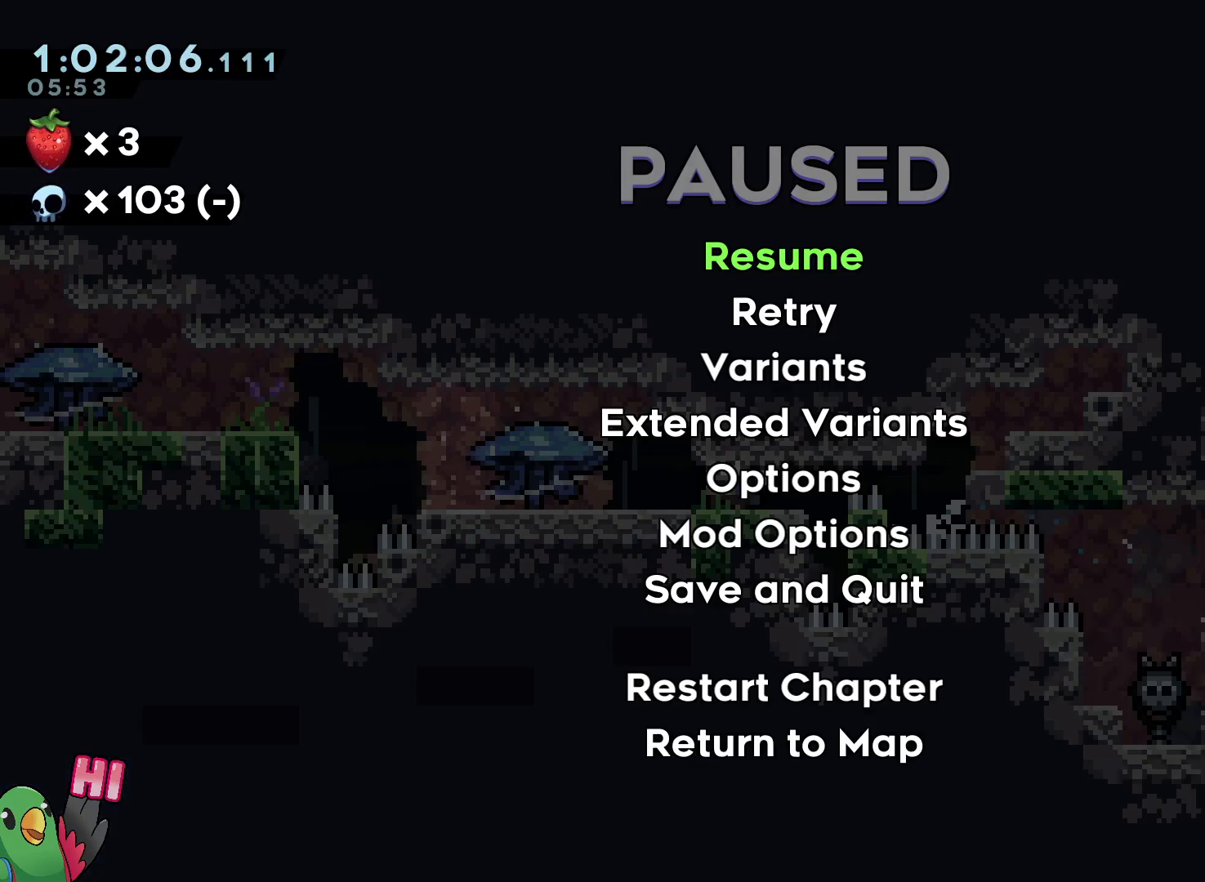
{"dt_ms": 500, "buttons": ["R1"], "left_stick": "center", "right_stick": "center", "events": [[250, "X", "down"], [400, "X", "up"]]}
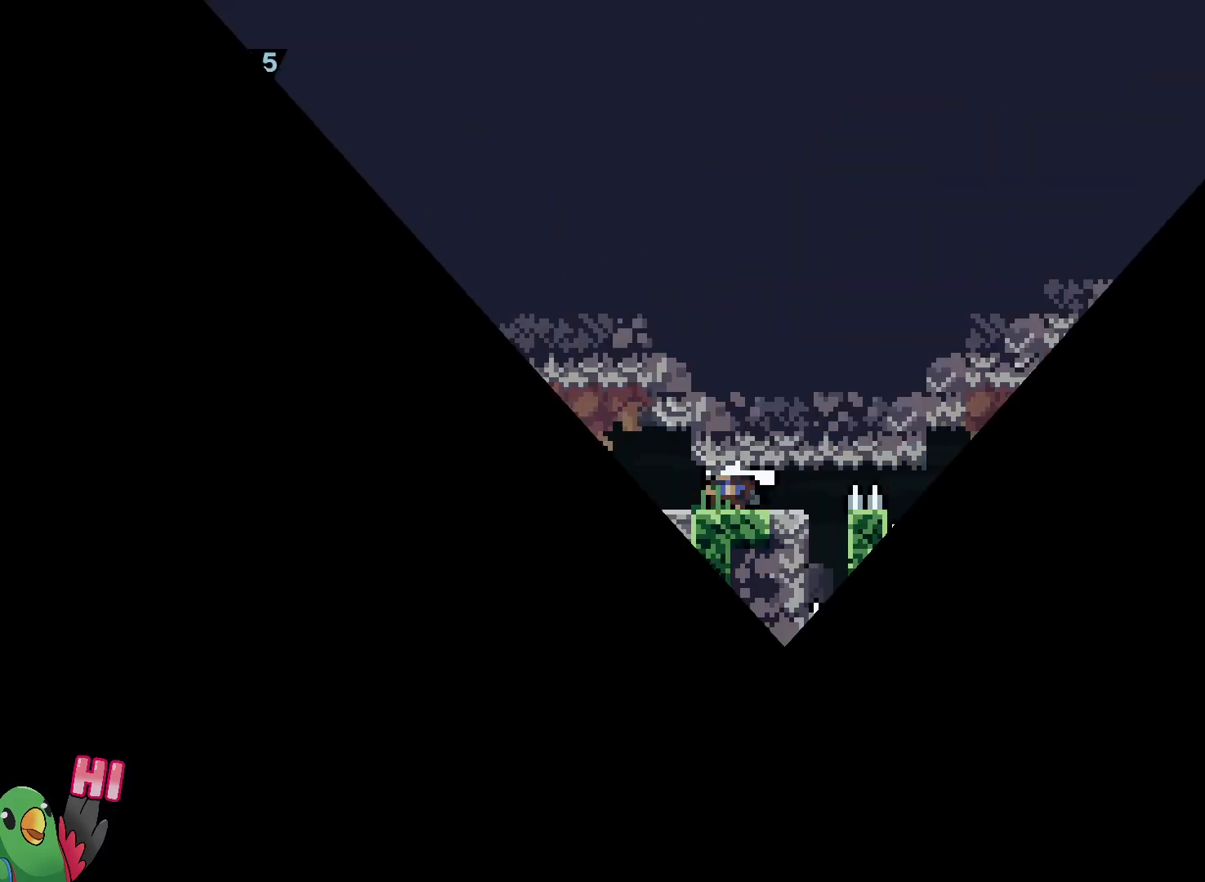
{"dt_ms": 500, "buttons": ["Y", "L2", "R1"], "left_stick": "down-left", "right_stick": "center", "events": [[333, "left_stick", "down-left"], [383, "Y", "down"], [500, "L2", "down"]]}
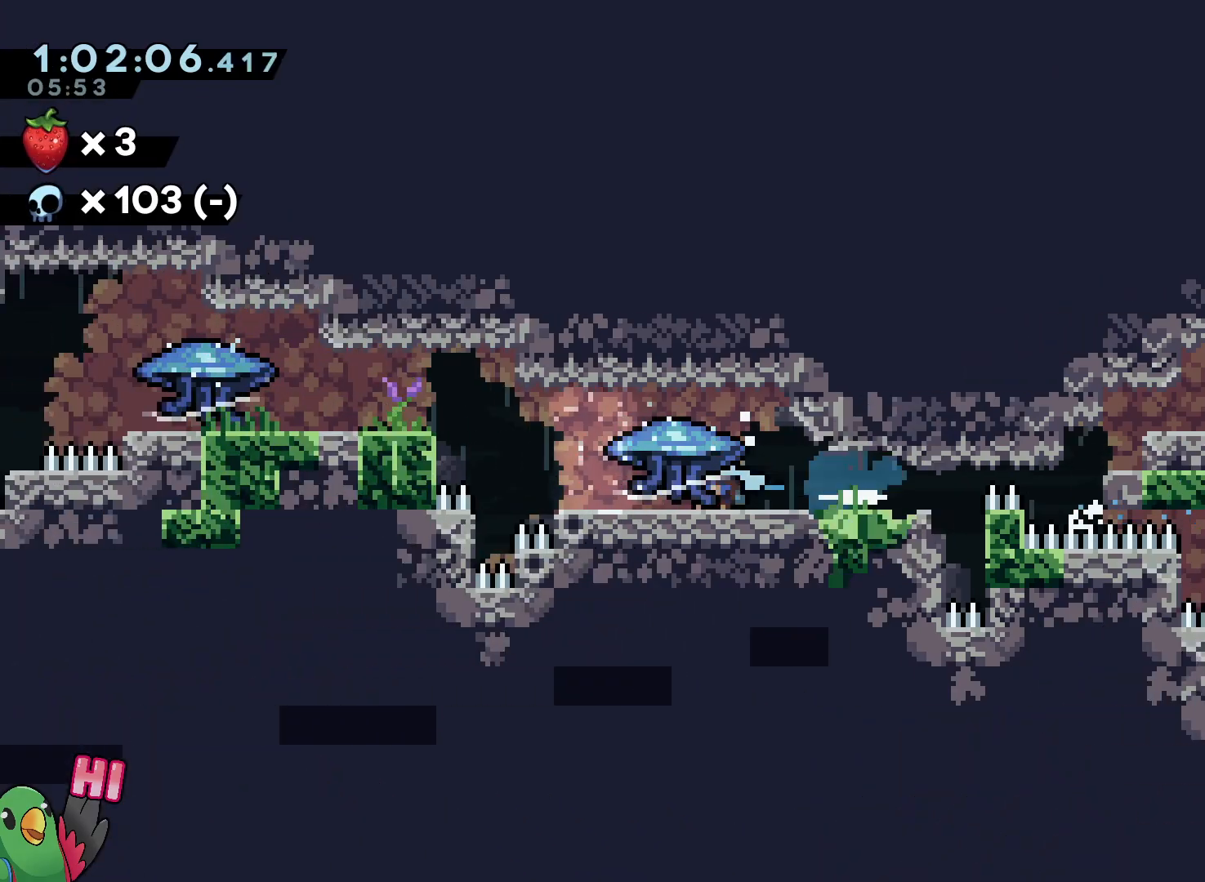
{"dt_ms": 500, "buttons": ["R1"], "left_stick": "left", "right_stick": "center", "events": [[33, "Y", "up"], [133, "left_stick", "left"], [233, "L2", "up"]]}
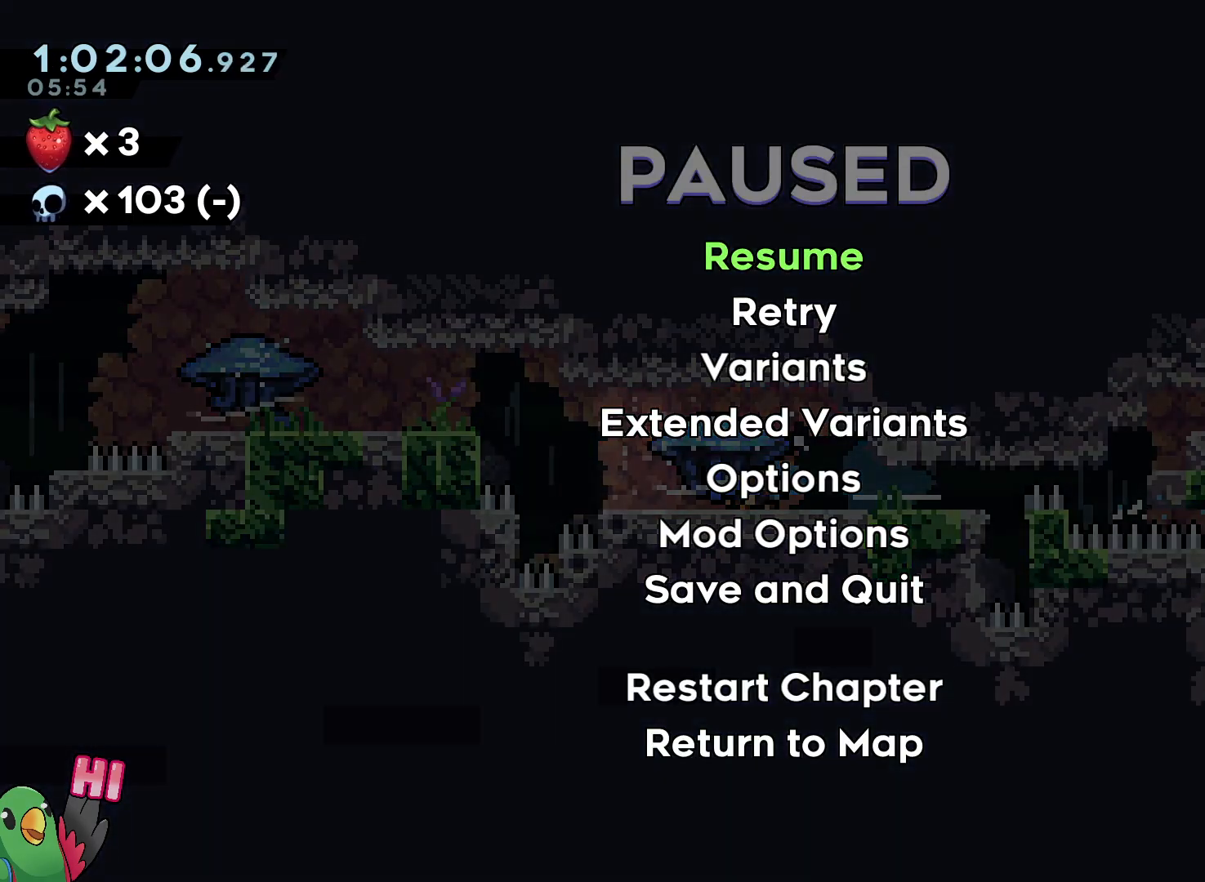
{"dt_ms": 500, "buttons": ["R1"], "left_stick": "left", "right_stick": "center", "events": []}
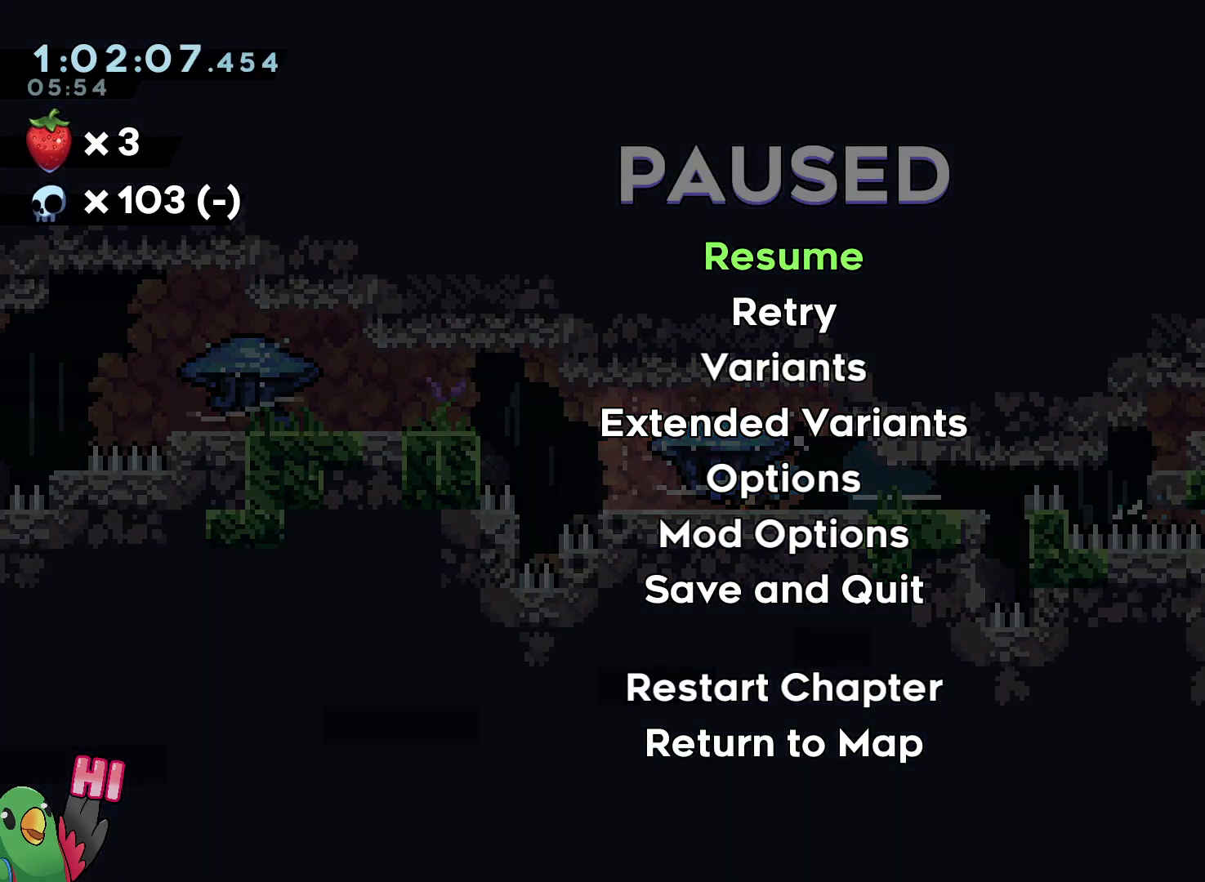
{"dt_ms": 1000, "buttons": ["R1"], "left_stick": "up-left", "right_stick": "center", "events": [[333, "left_stick", "up-left"], [600, "B", "down"], [867, "B", "up"]]}
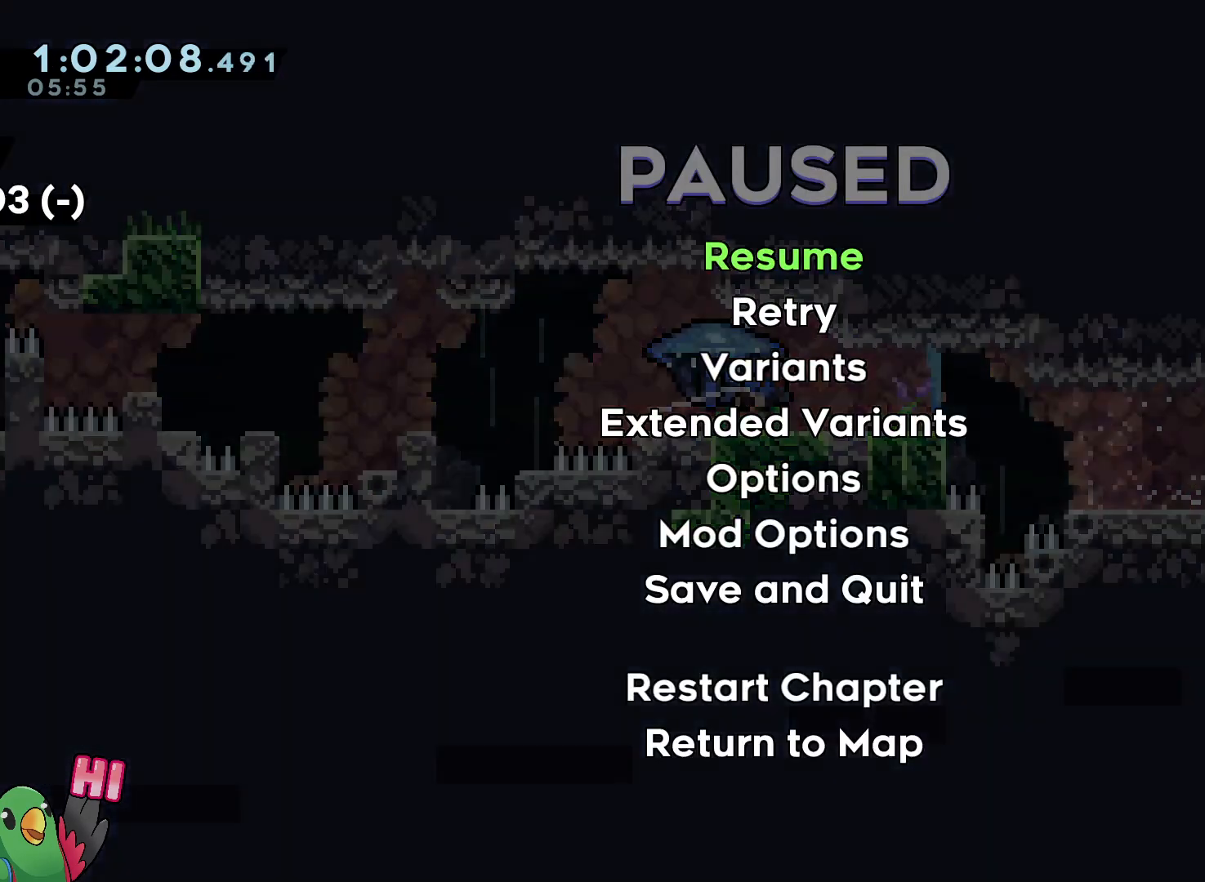
{"dt_ms": 500, "buttons": [], "left_stick": "center", "right_stick": "center", "events": [[100, "left_stick", "center"], [400, "R1", "up"]]}
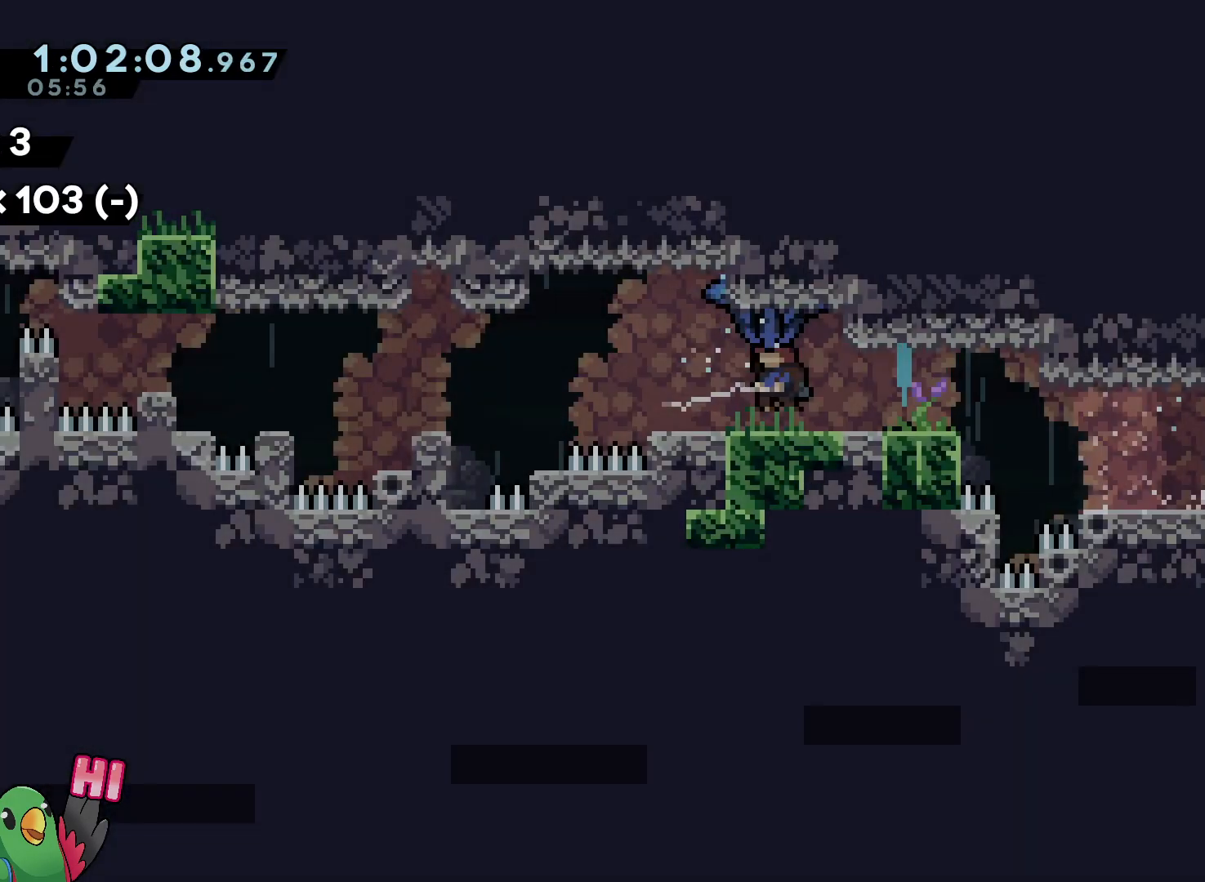
{"dt_ms": 500, "buttons": [], "left_stick": "center", "right_stick": "center", "events": []}
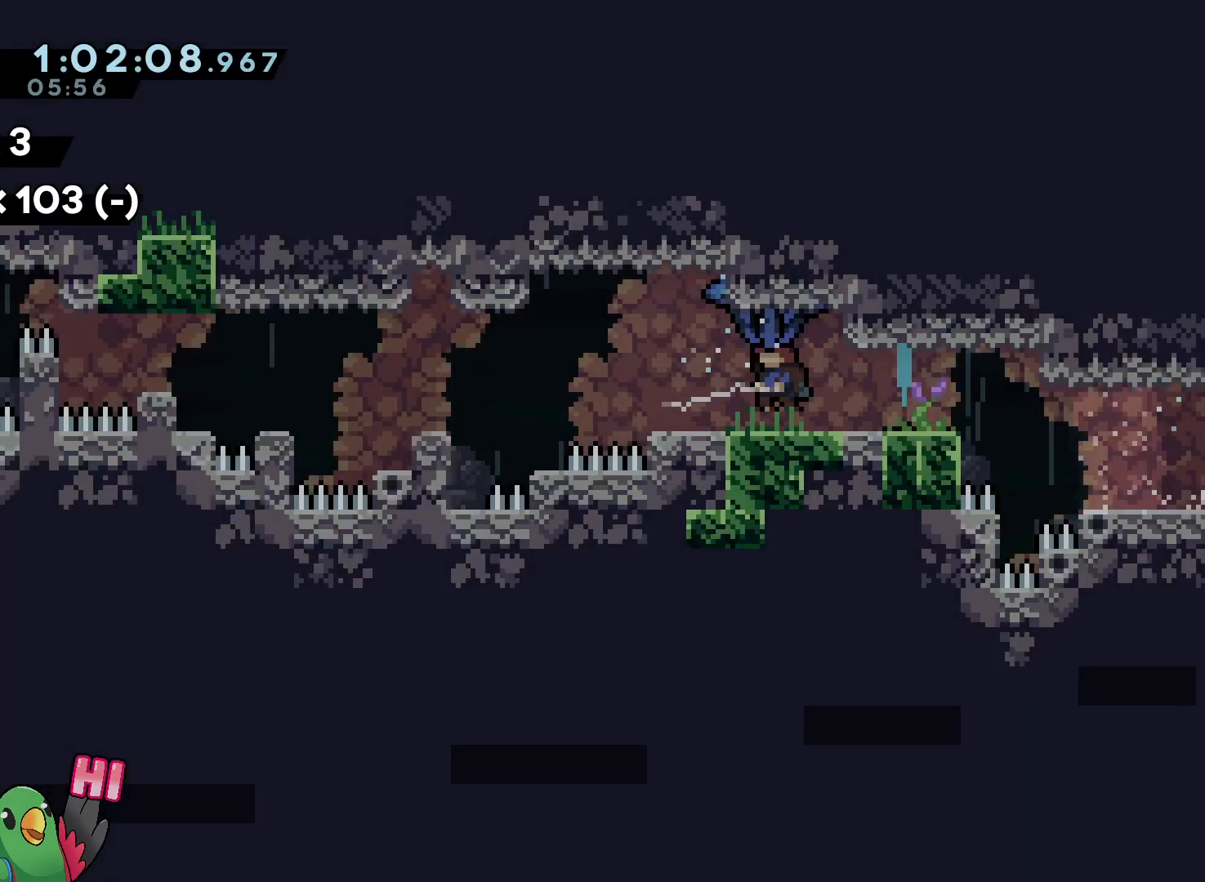
{"dt_ms": 500, "buttons": [], "left_stick": "center", "right_stick": "center", "events": []}
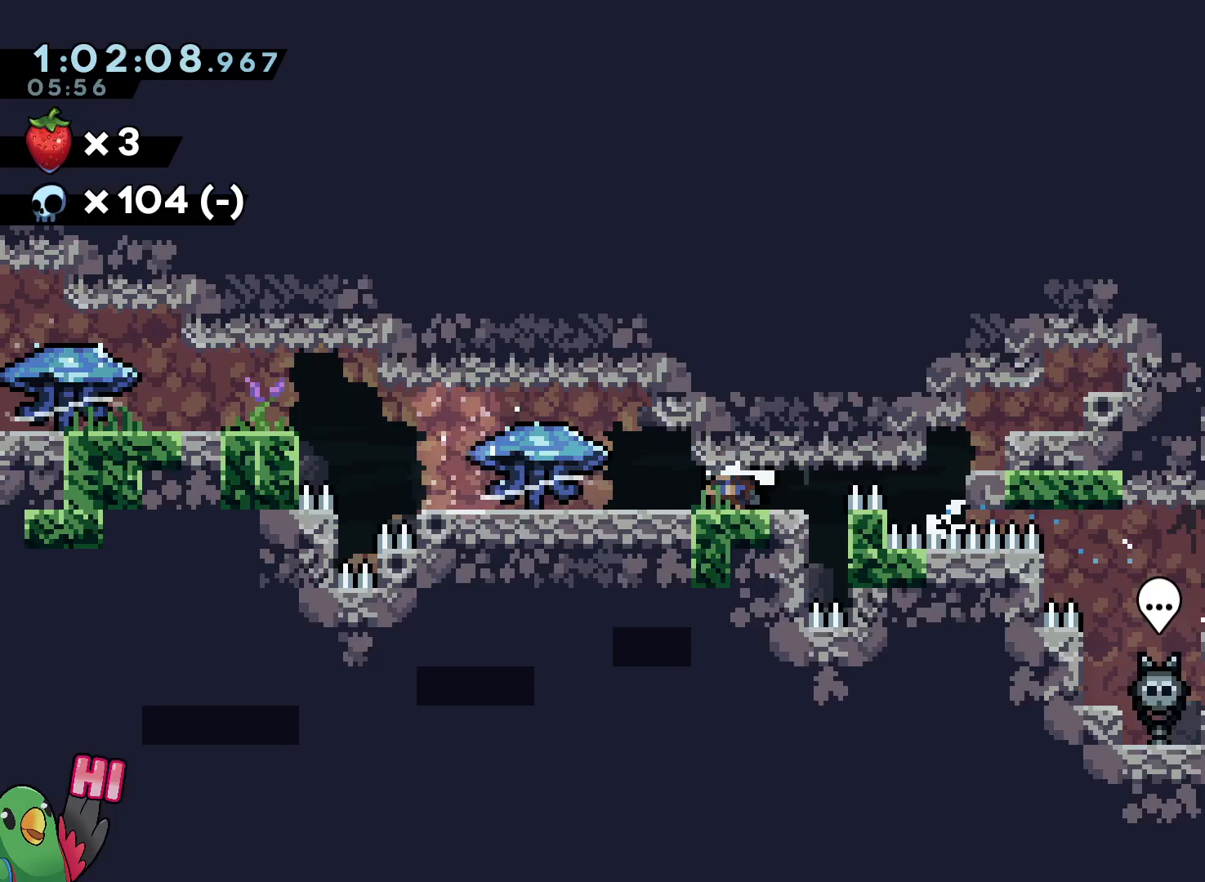
{"dt_ms": 500, "buttons": ["R1"], "left_stick": "down-left", "right_stick": "center"}
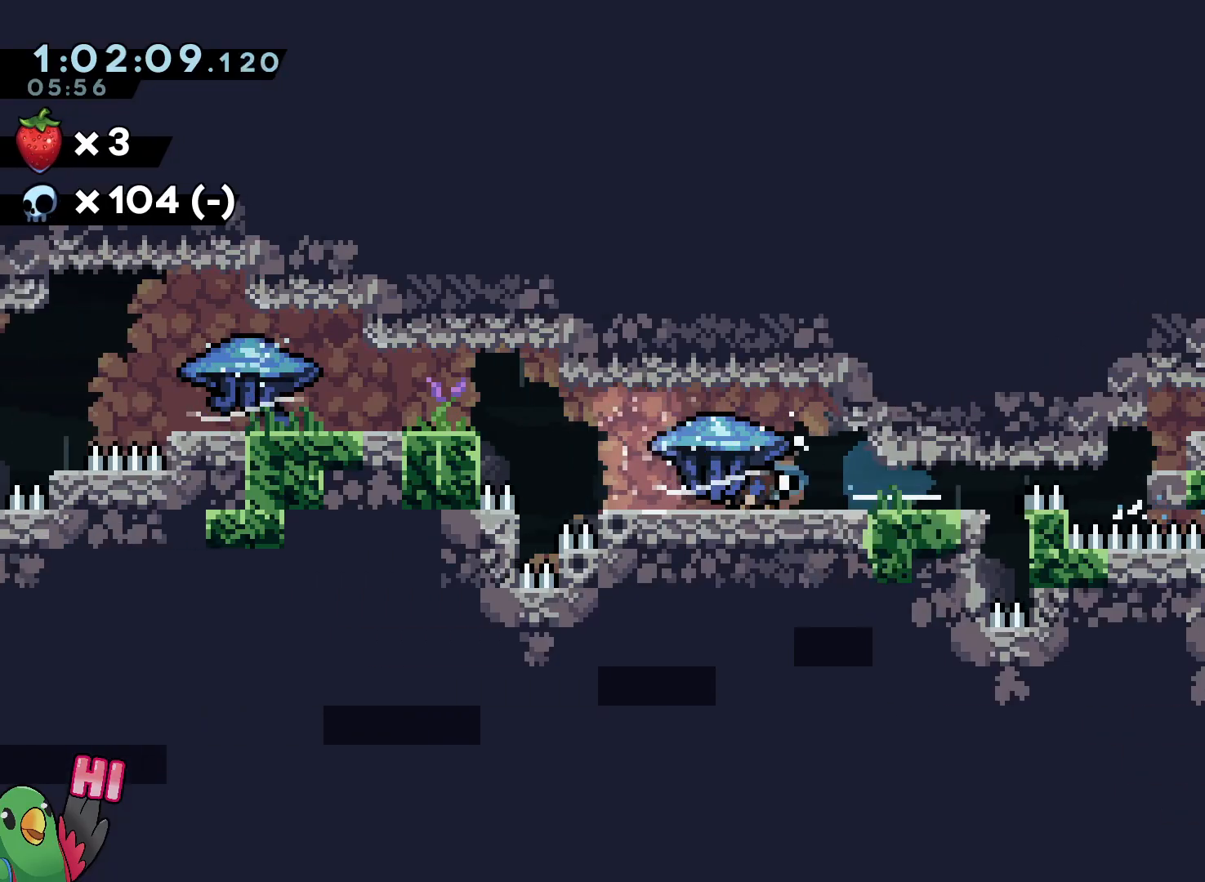
{"dt_ms": 500, "buttons": ["R1"], "left_stick": "up-left", "right_stick": "center", "events": [[83, "left_stick", "left"], [283, "left_stick", "center"], [483, "left_stick", "up-left"]]}
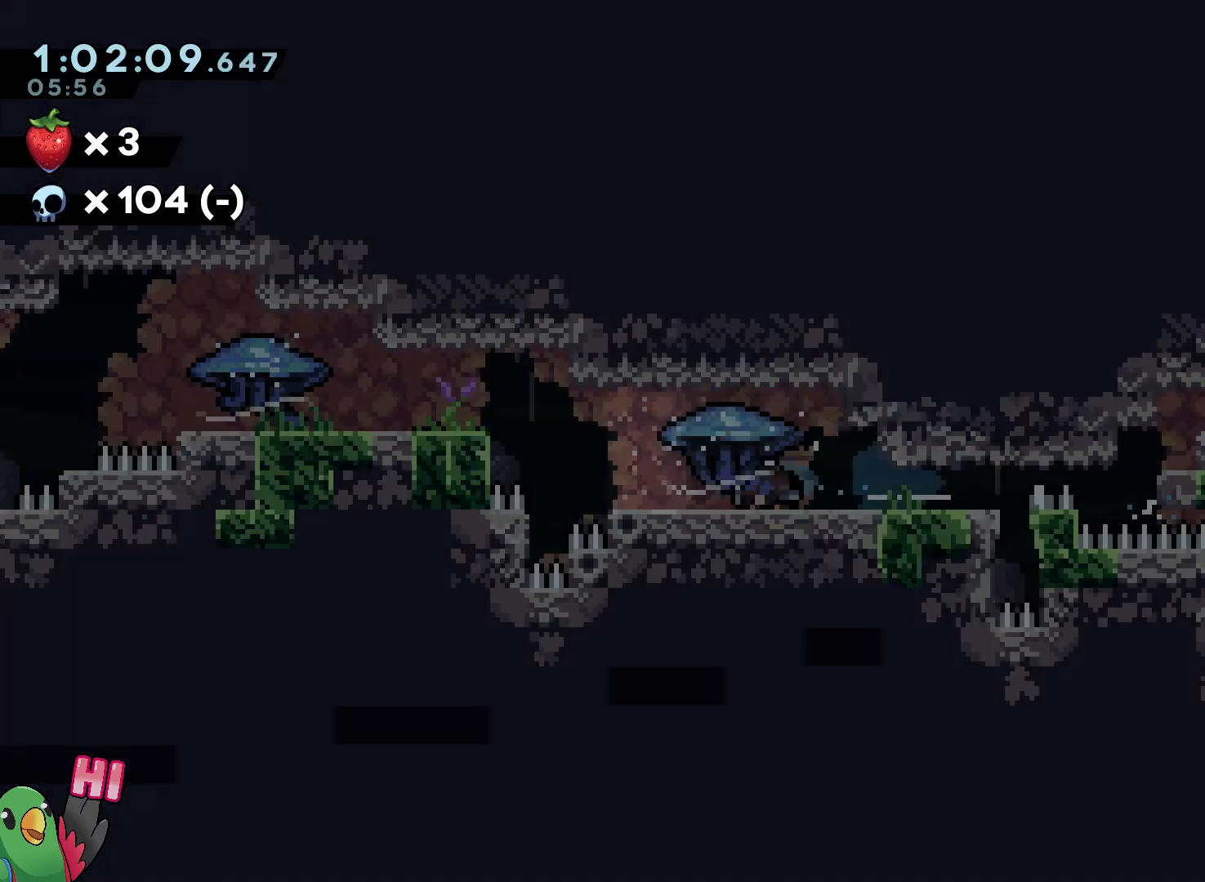
{"dt_ms": 1000, "buttons": [], "left_stick": "center", "right_stick": "center", "events": [[67, "B", "down"], [250, "Y", "down"], [250, "left_stick", "down-left"], [350, "left_stick", "left"], [400, "Y", "up"], [483, "B", "up"], [517, "R1", "up"], [567, "left_stick", "center"]]}
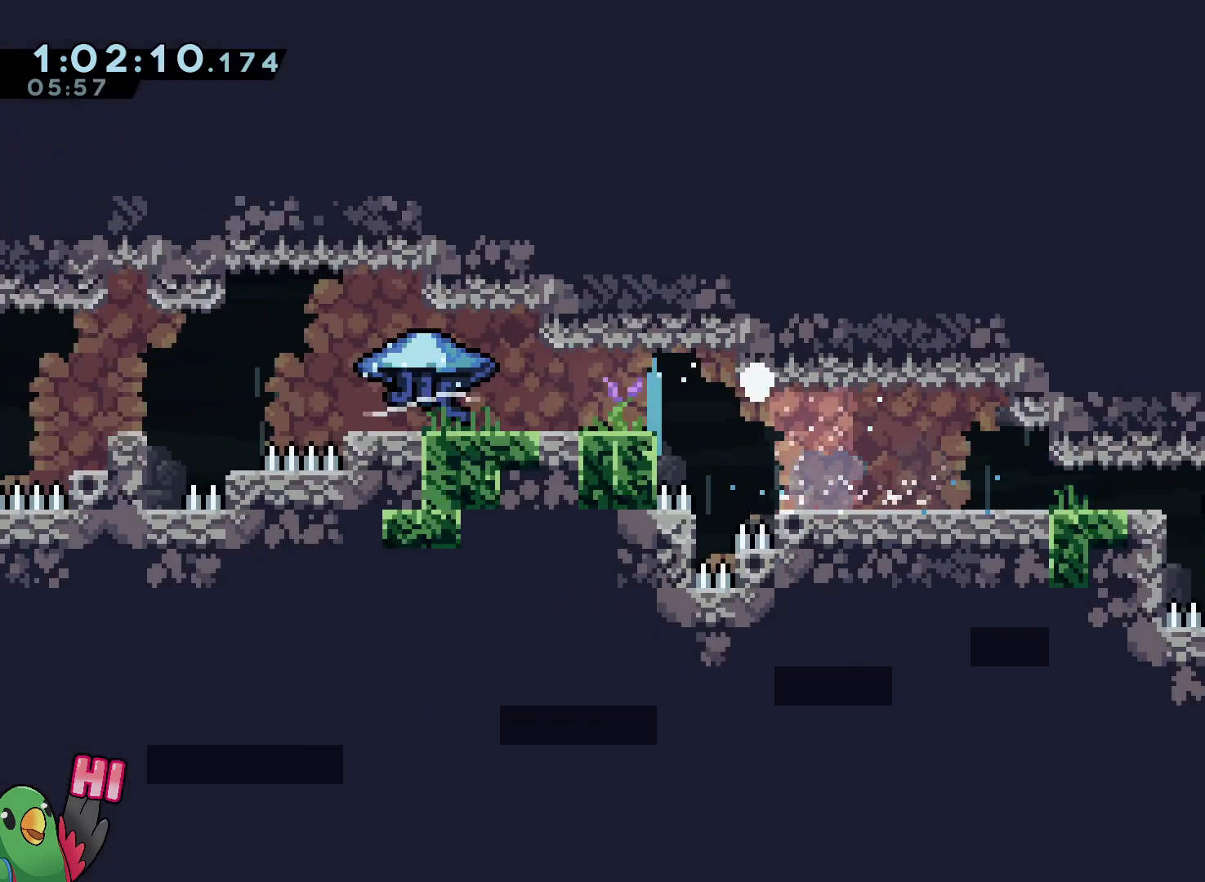
{"dt_ms": 500, "buttons": [], "left_stick": "center", "right_stick": "center", "events": []}
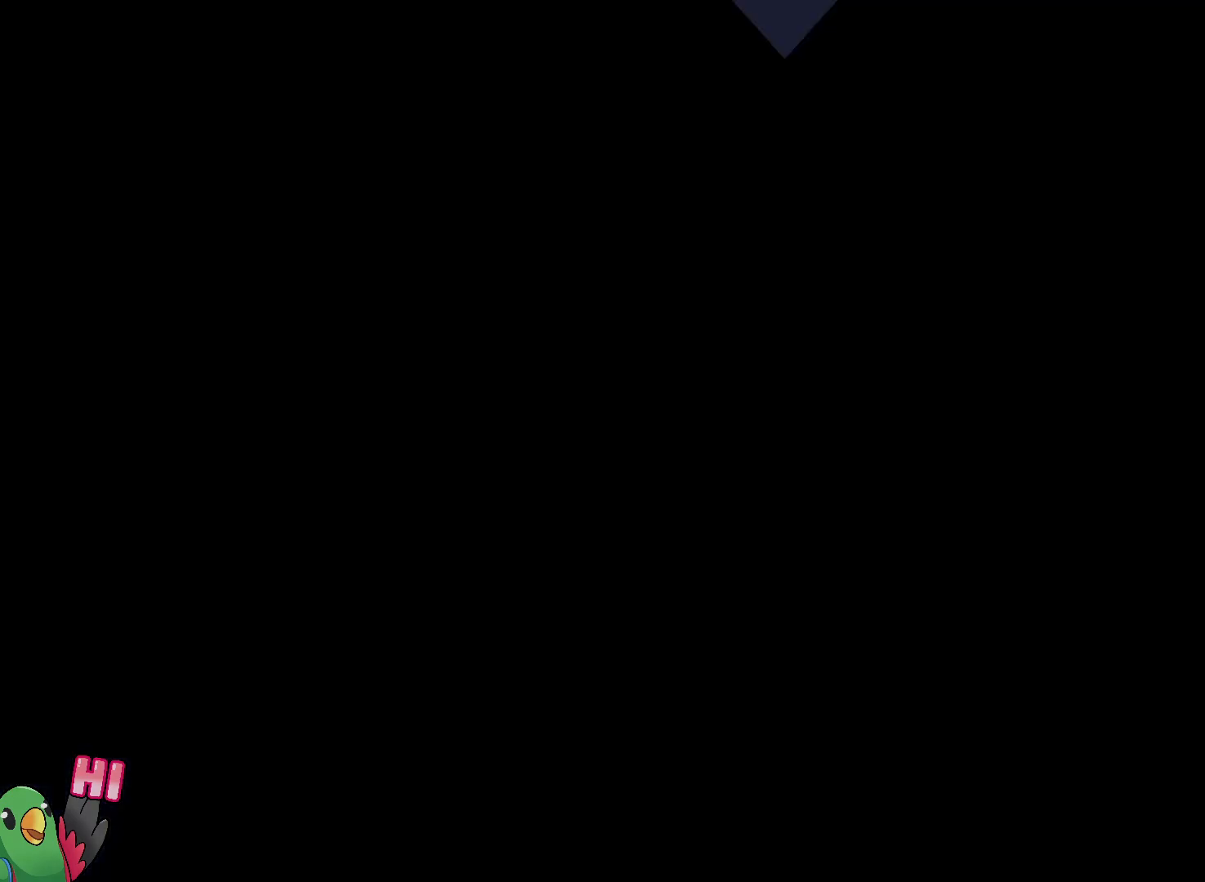
{"dt_ms": 500, "buttons": ["R1"], "left_stick": "left", "right_stick": "center", "events": [[333, "Y", "down"], [367, "left_stick", "down-left"], [417, "R1", "down"], [467, "Y", "up"], [500, "left_stick", "left"]]}
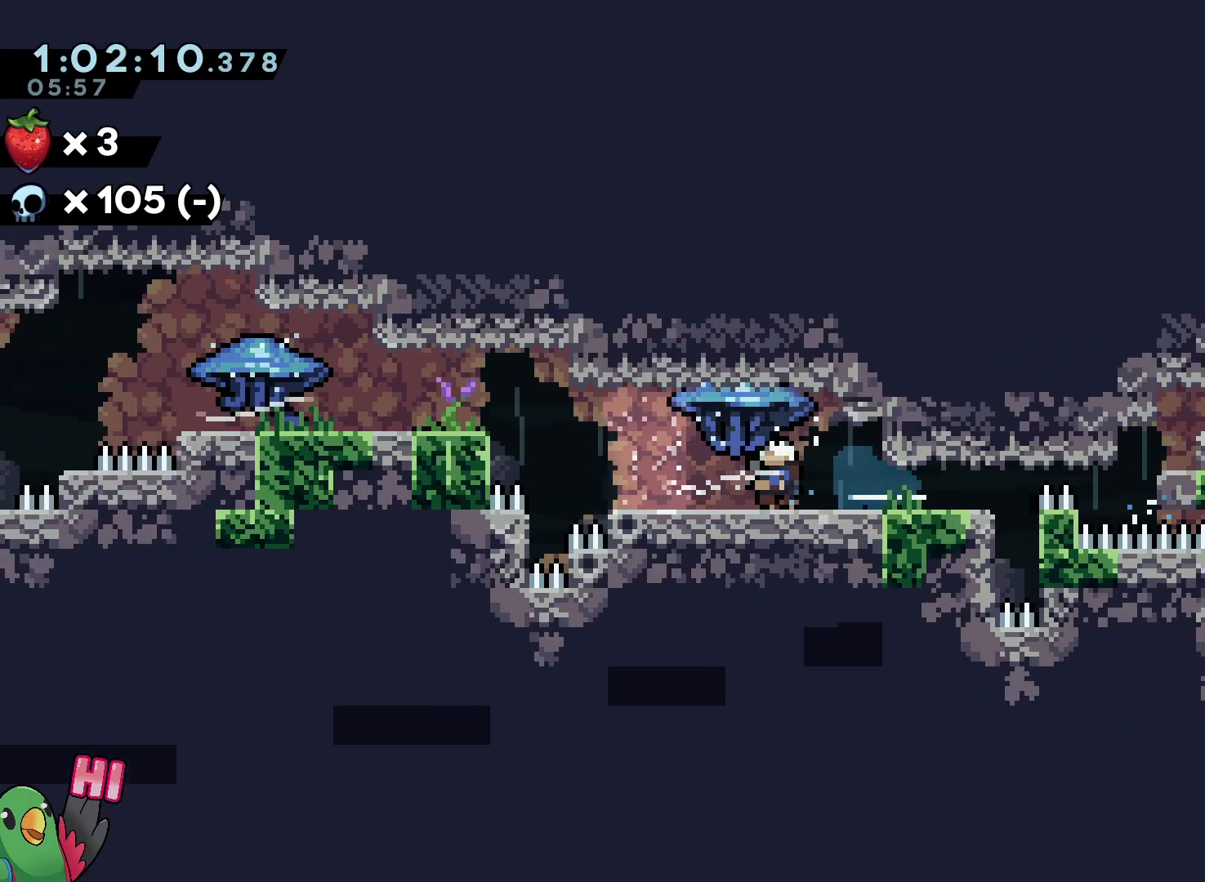
{"dt_ms": 500, "buttons": ["B", "Y", "R1"], "left_stick": "down-left", "right_stick": "center"}
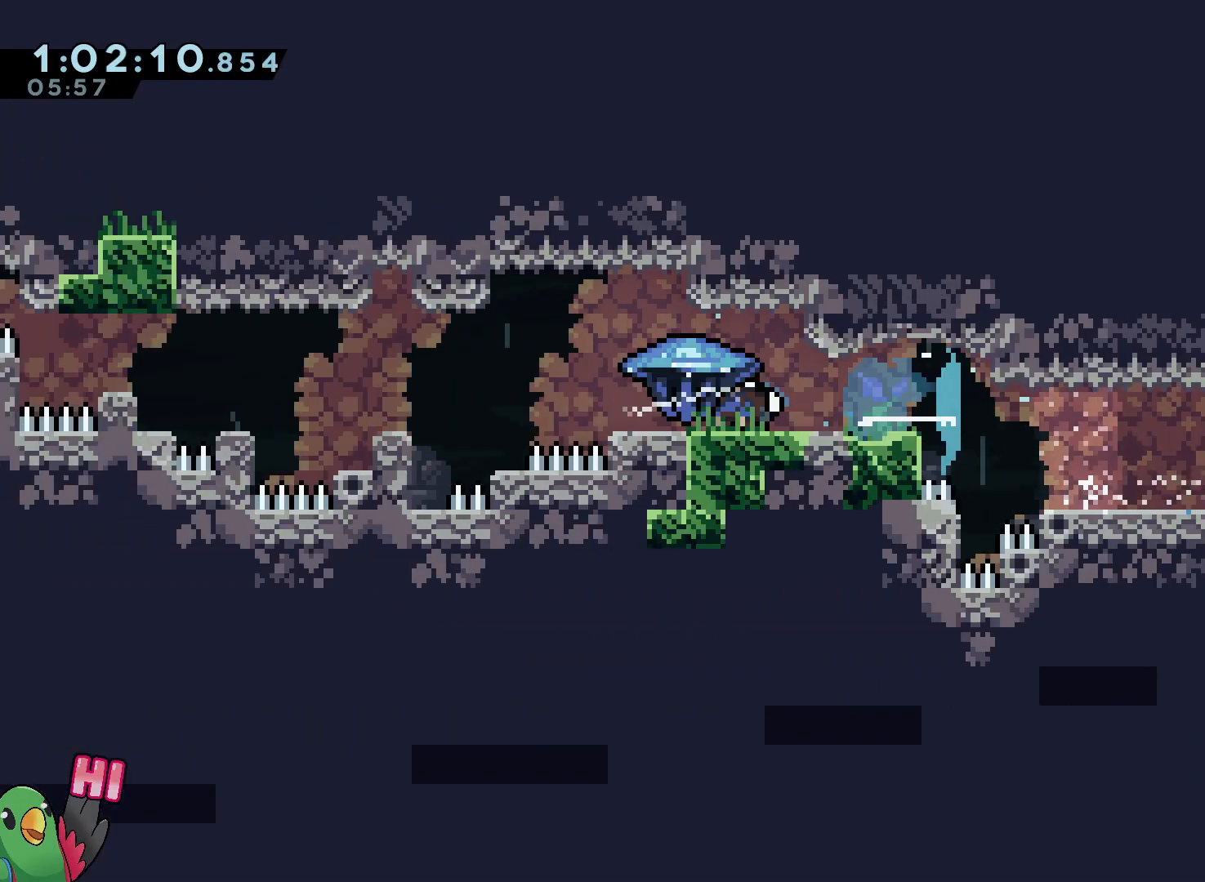
{"dt_ms": 500, "buttons": ["R1"], "left_stick": "center", "right_stick": "center", "events": [[33, "B", "up"], [50, "Y", "up"], [283, "left_stick", "left"], [383, "left_stick", "center"]]}